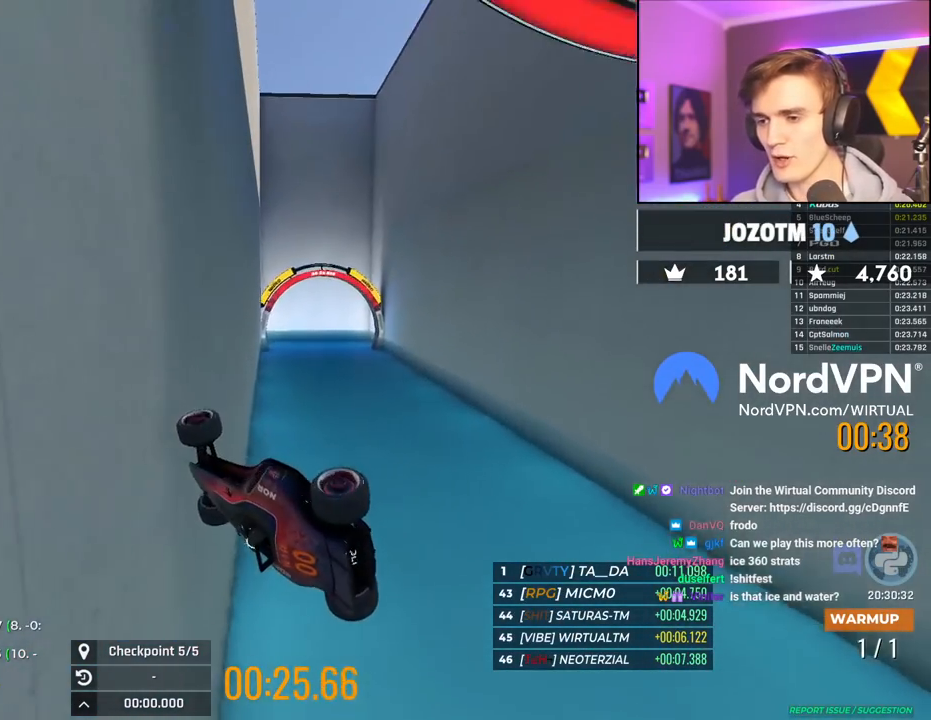
Gameplay with keyboard; each line is a JSON object with the keys held at the frame after it. "events" lists presses ("down") and releases ("up") of "brake", "down", "left", "right" and "up" between this image and that frame as [ms after this image, input, new state], when the widget could be followed in between. No other keys are recorded. Mouse input is not recorded. Key names are as the overlay labels them; some are game actions (e.g. jump) rather than physical keys.
{"keys": ["up"], "events": []}
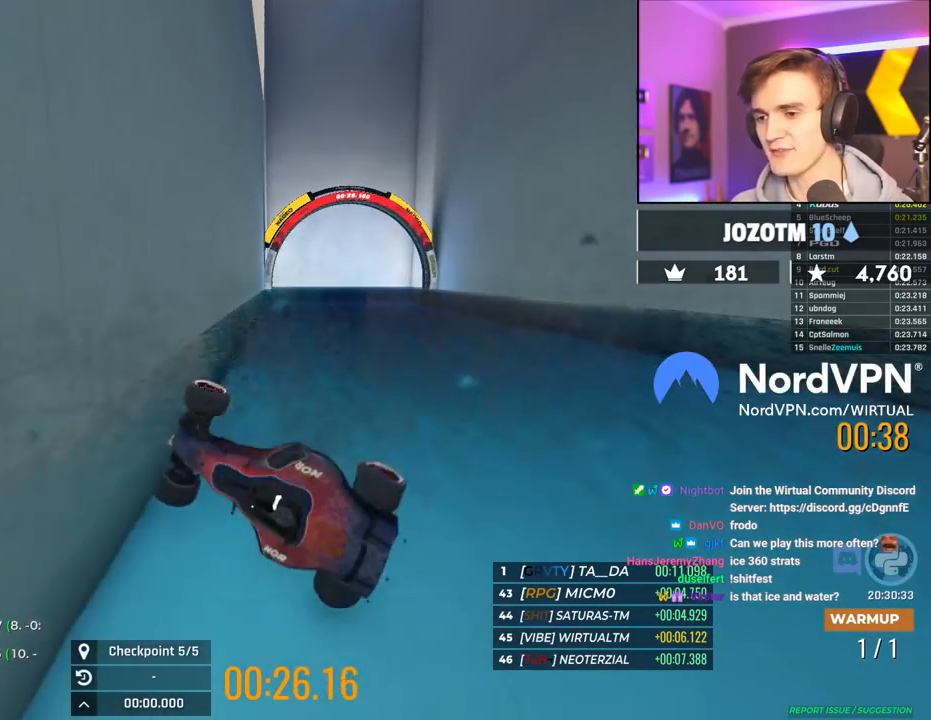
{"keys": ["right", "up"], "events": [[217, "right", "down"]]}
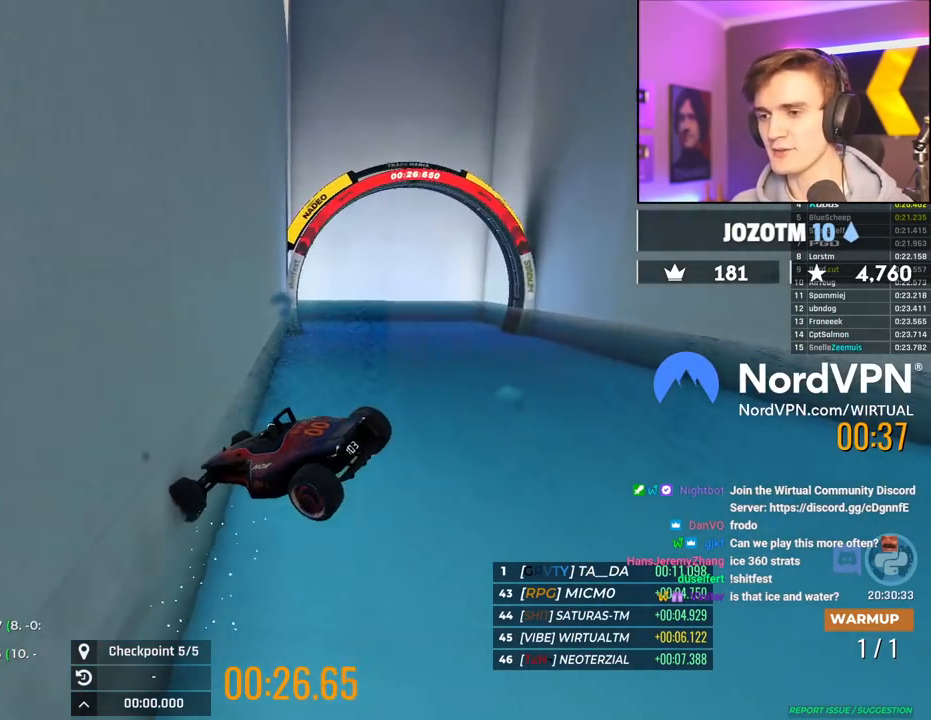
{"keys": ["right", "up"], "events": []}
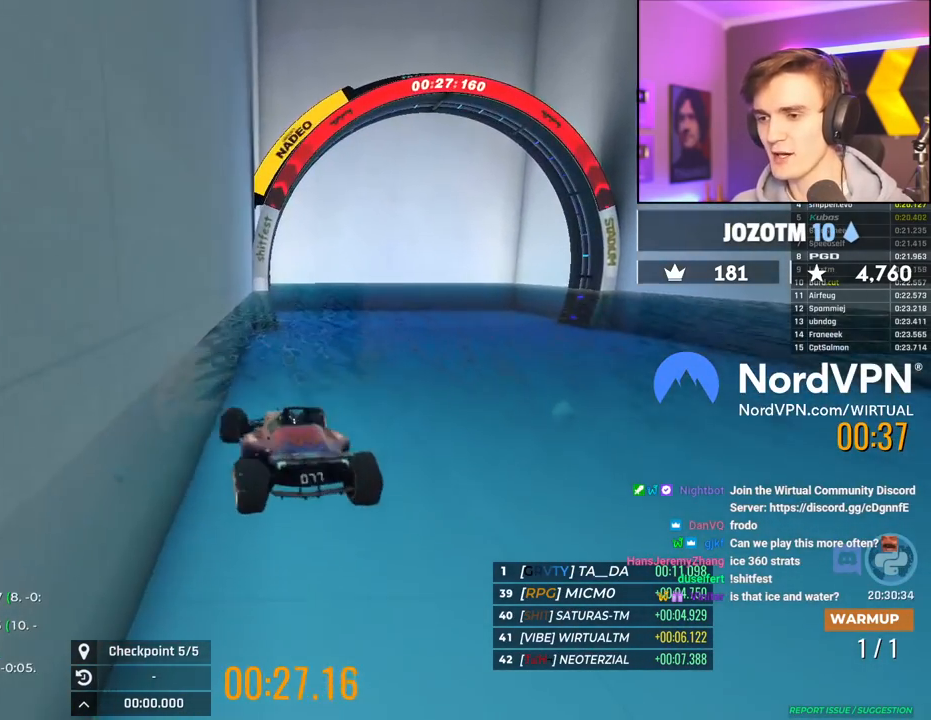
{"keys": ["left", "up"], "events": [[67, "right", "up"], [167, "left", "down"]]}
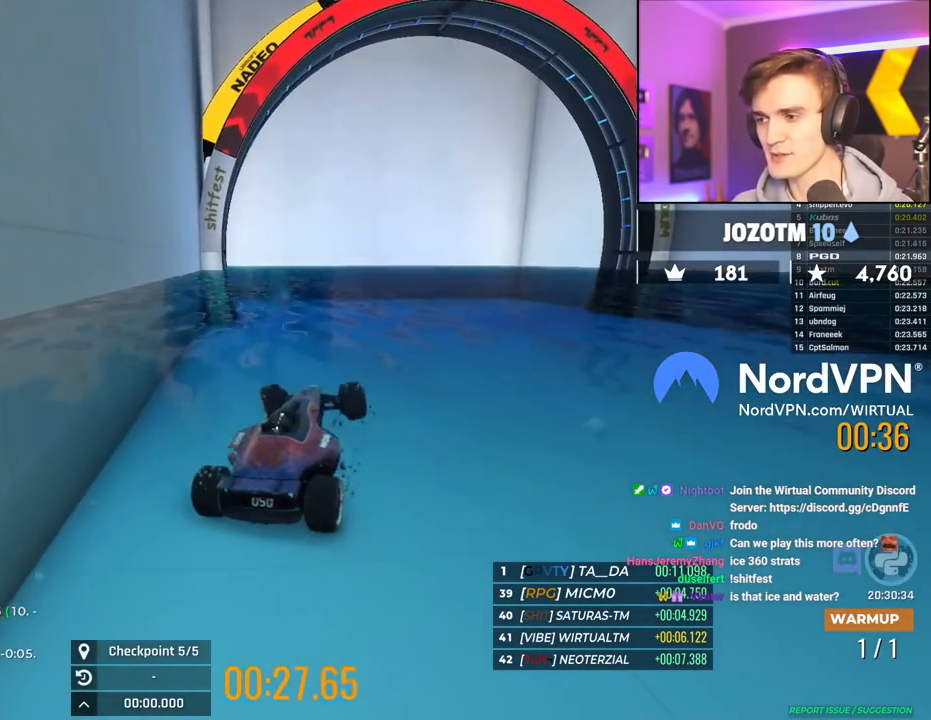
{"keys": ["right", "up"], "events": [[267, "left", "up"], [317, "right", "down"]]}
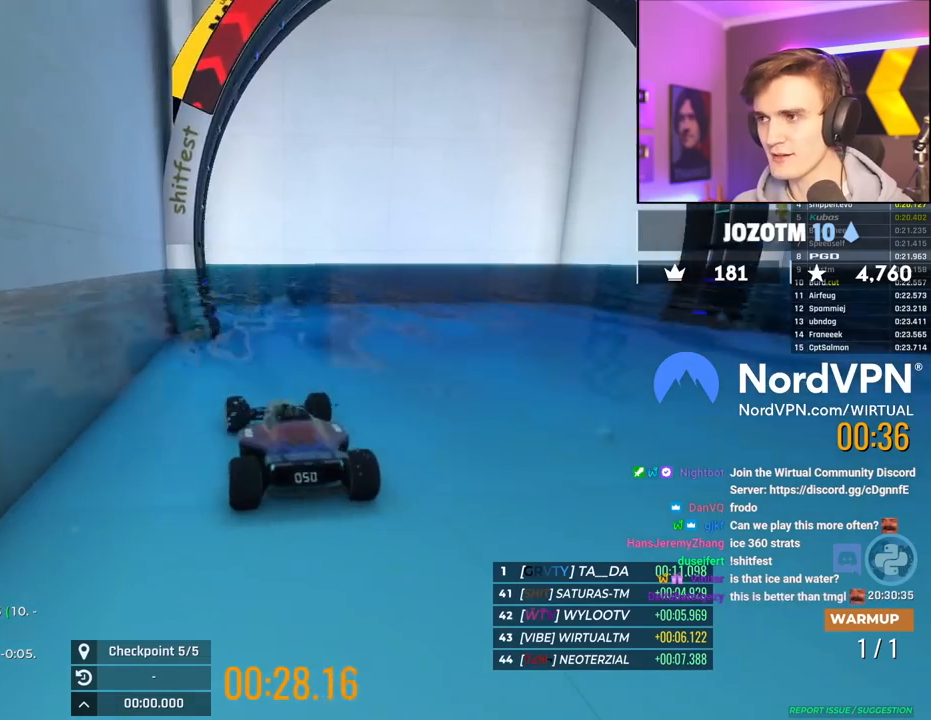
{"keys": ["up"], "events": [[50, "right", "up"]]}
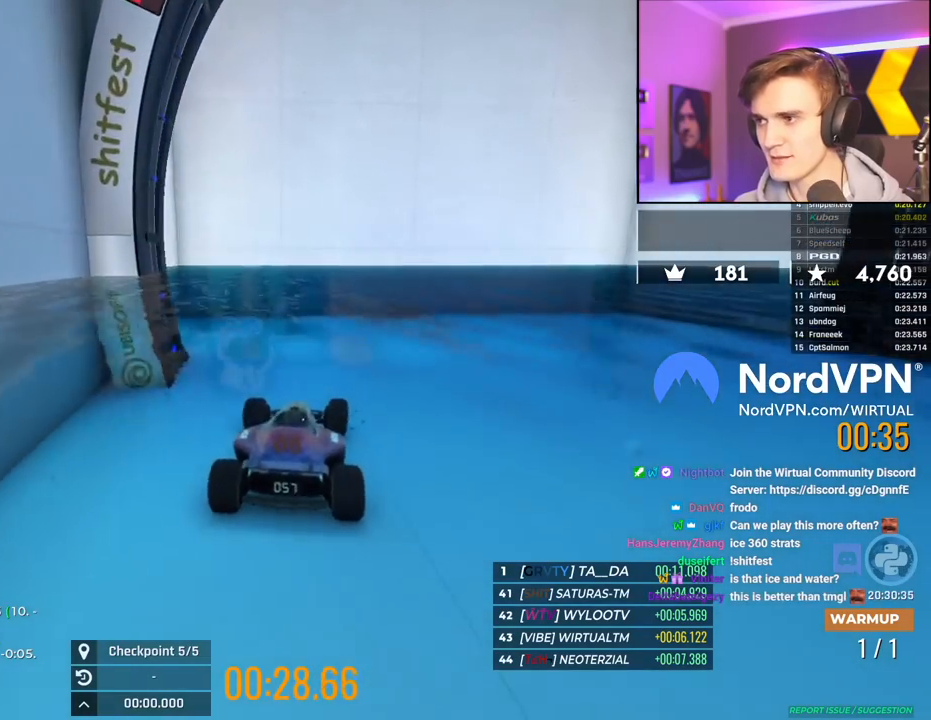
{"keys": ["up"], "events": []}
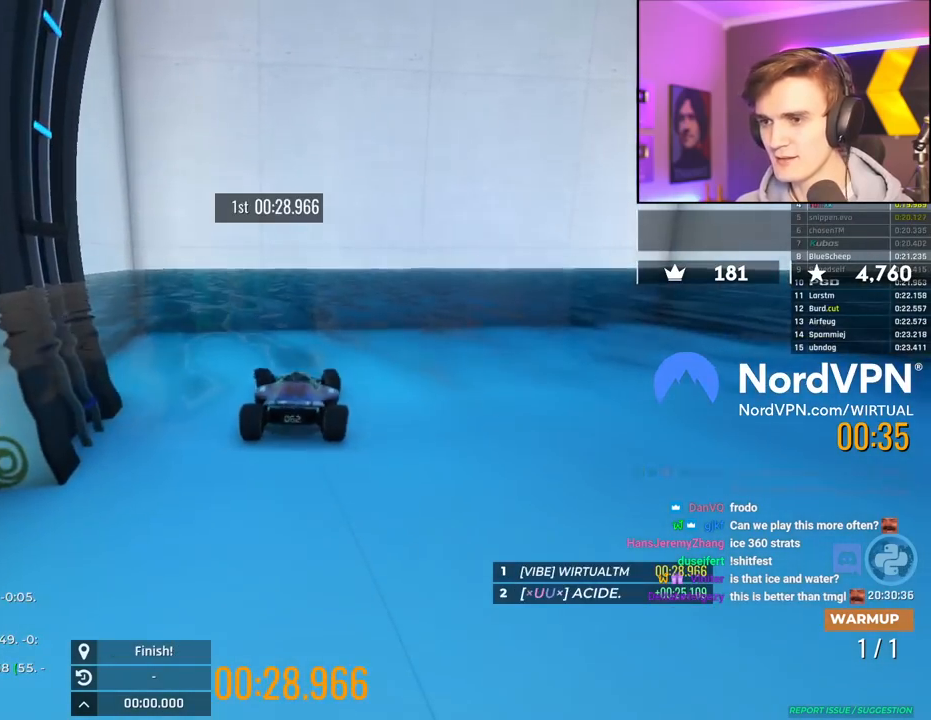
{"keys": ["up"], "events": []}
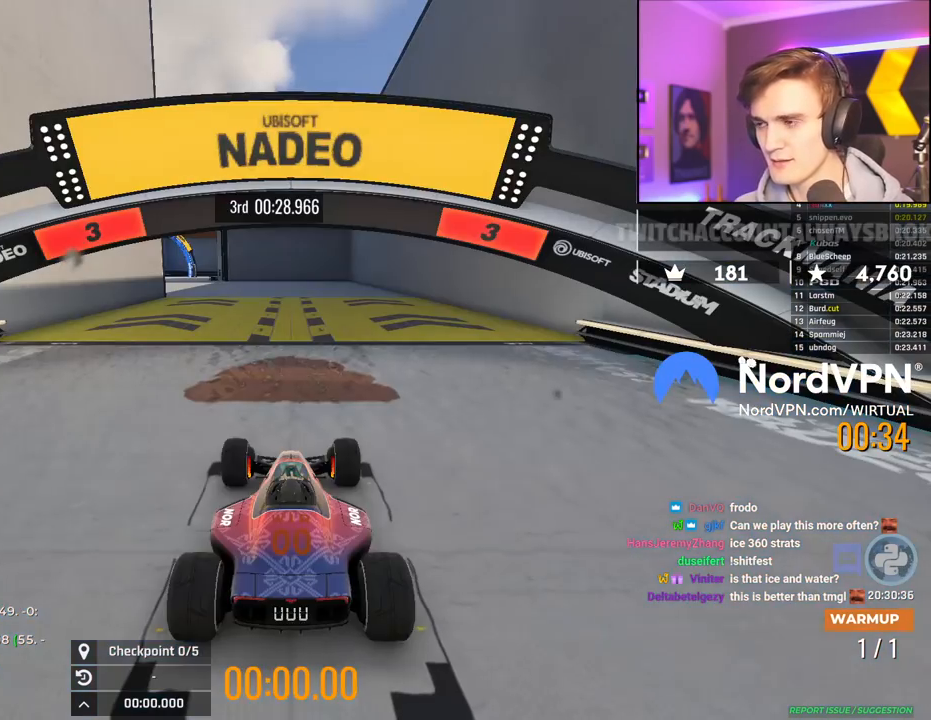
{"keys": ["up"], "events": []}
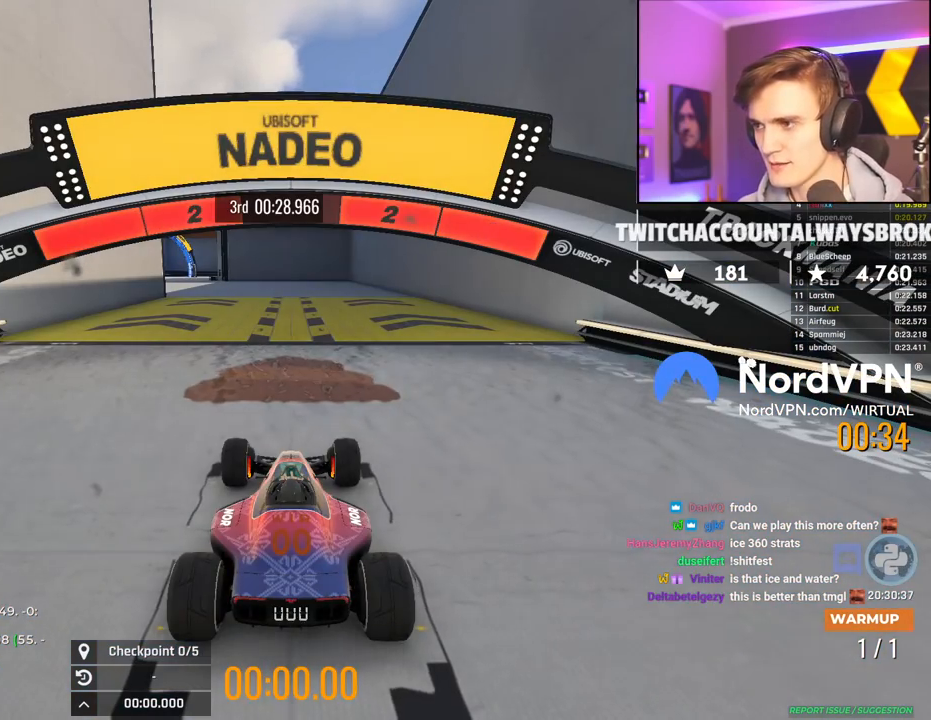
{"keys": ["up"], "events": []}
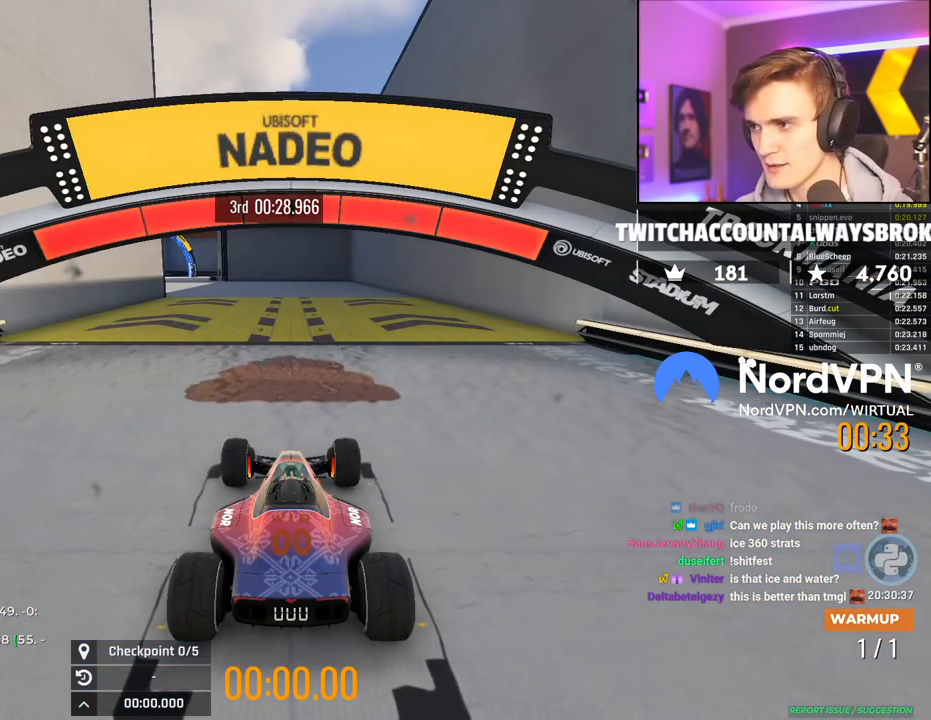
{"keys": ["up"], "events": []}
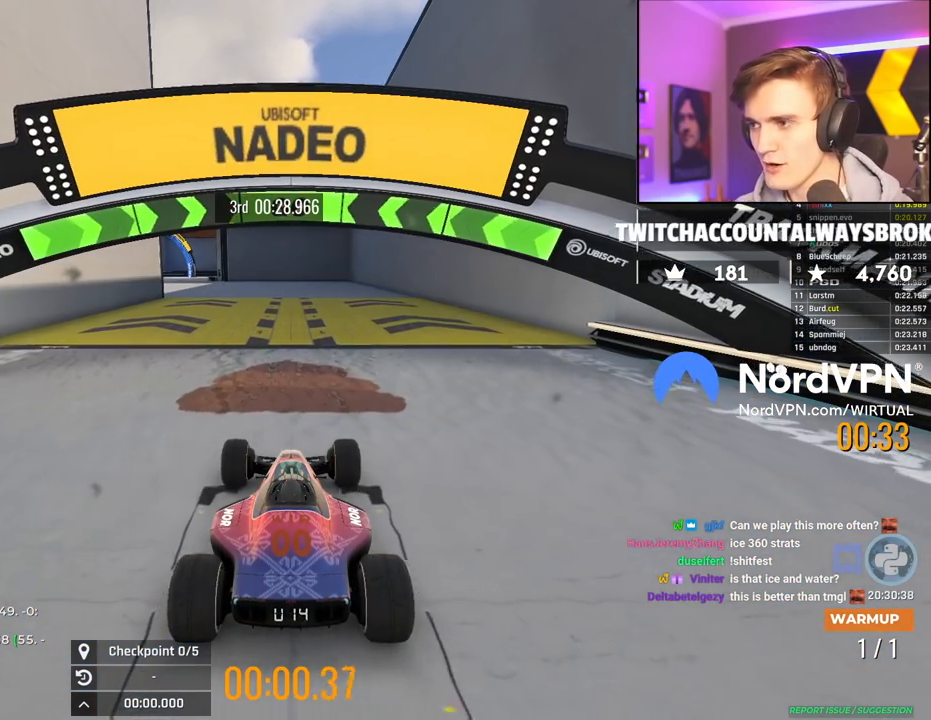
{"keys": ["up"], "events": []}
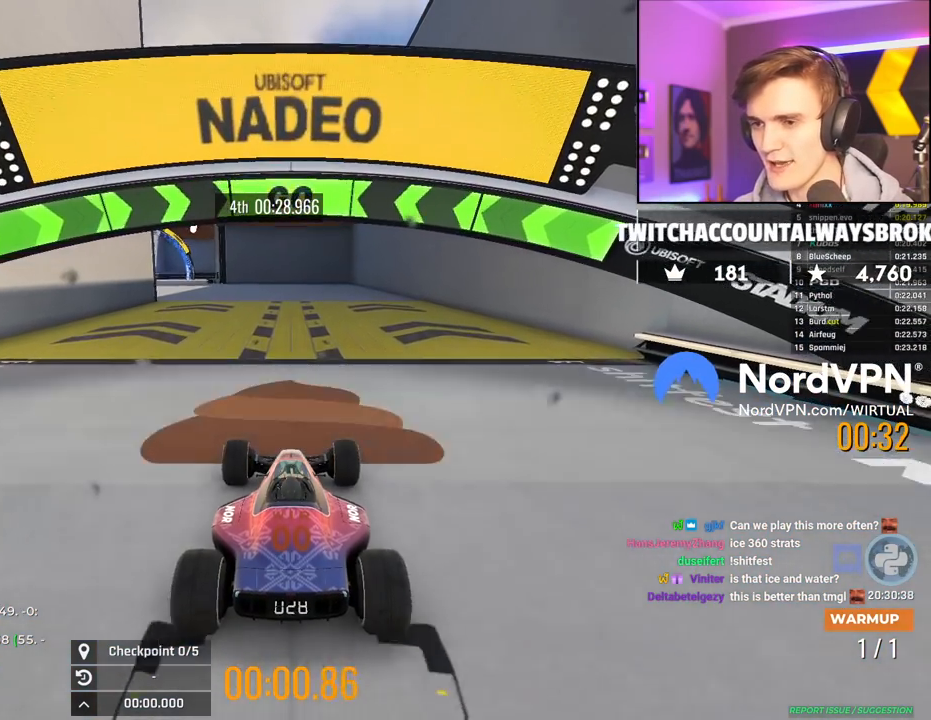
{"keys": ["up"], "events": [[117, "left", "down"], [217, "left", "up"]]}
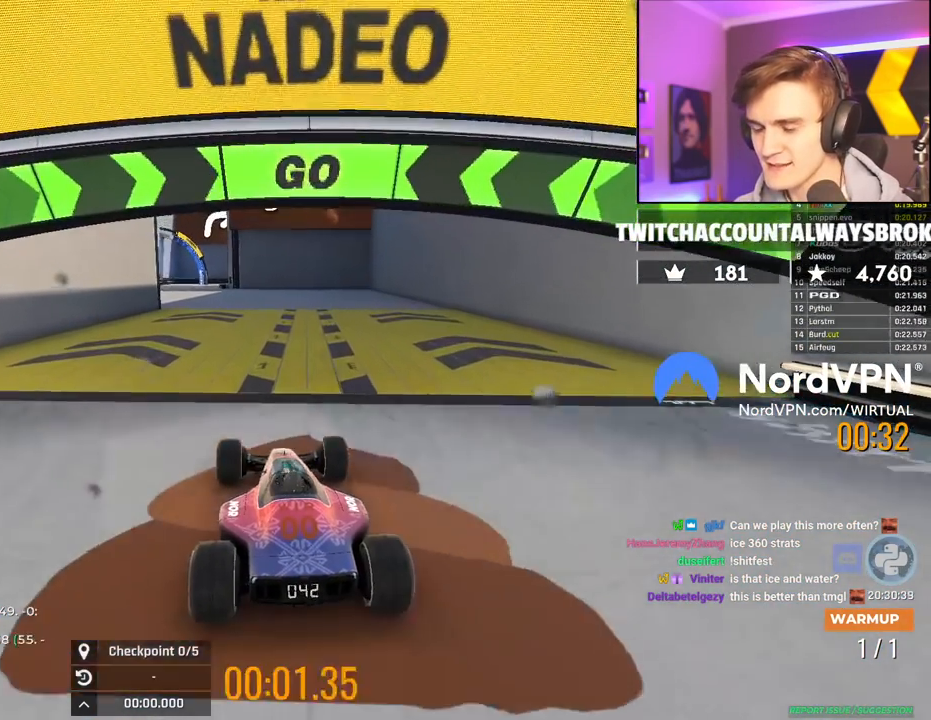
{"keys": ["up"], "events": [[184, "left", "down"], [217, "left", "up"], [417, "right", "down"], [467, "right", "up"]]}
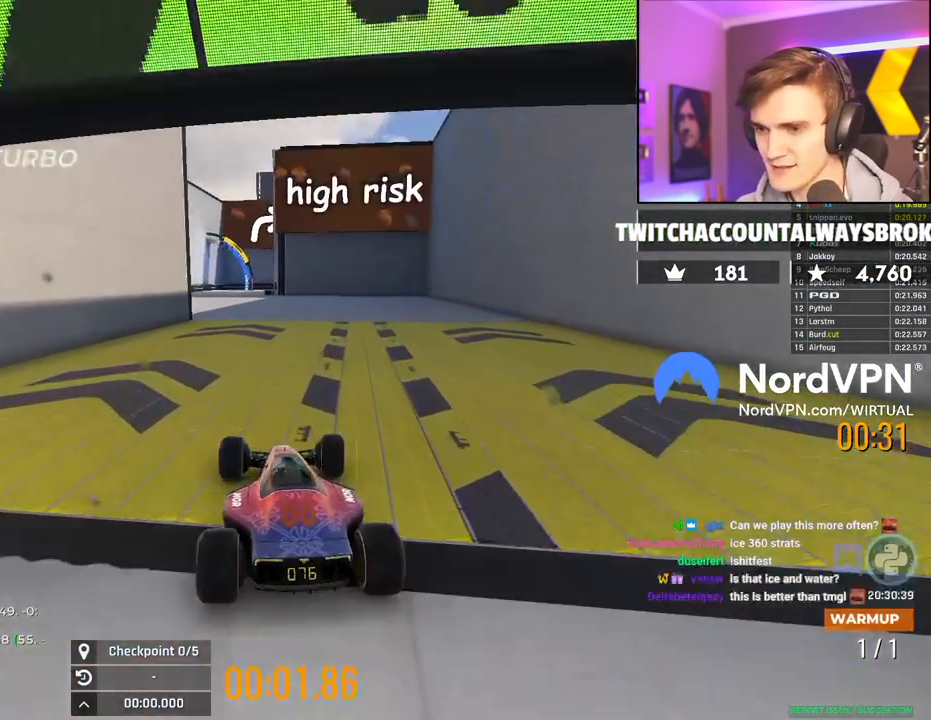
{"keys": ["right", "up"], "events": [[200, "left", "down"], [334, "left", "up"], [467, "right", "down"]]}
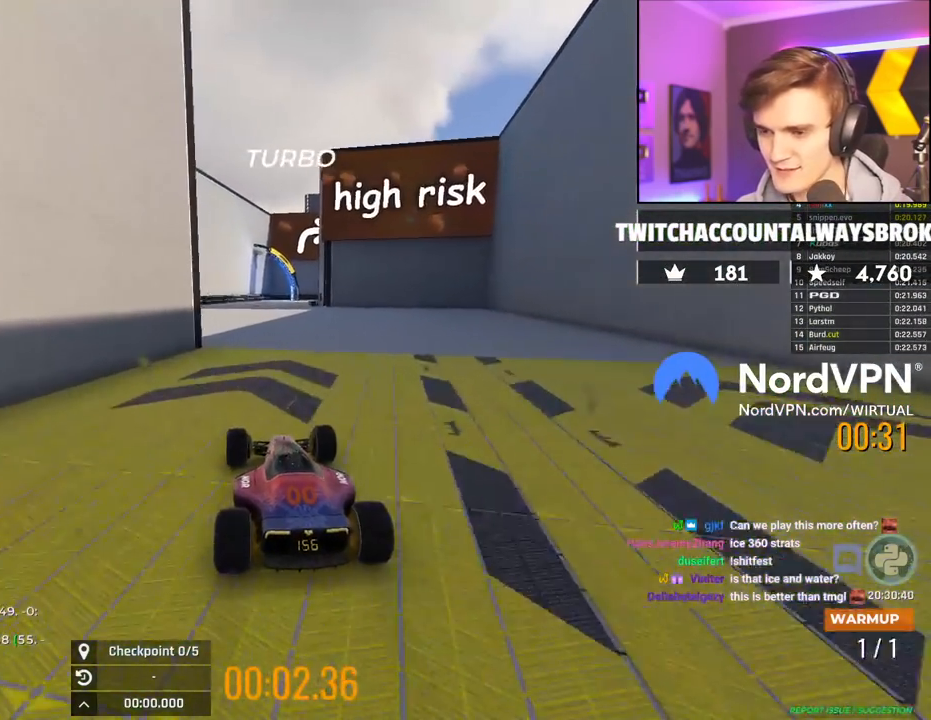
{"keys": ["up"], "events": [[17, "right", "up"], [250, "right", "down"], [300, "right", "up"]]}
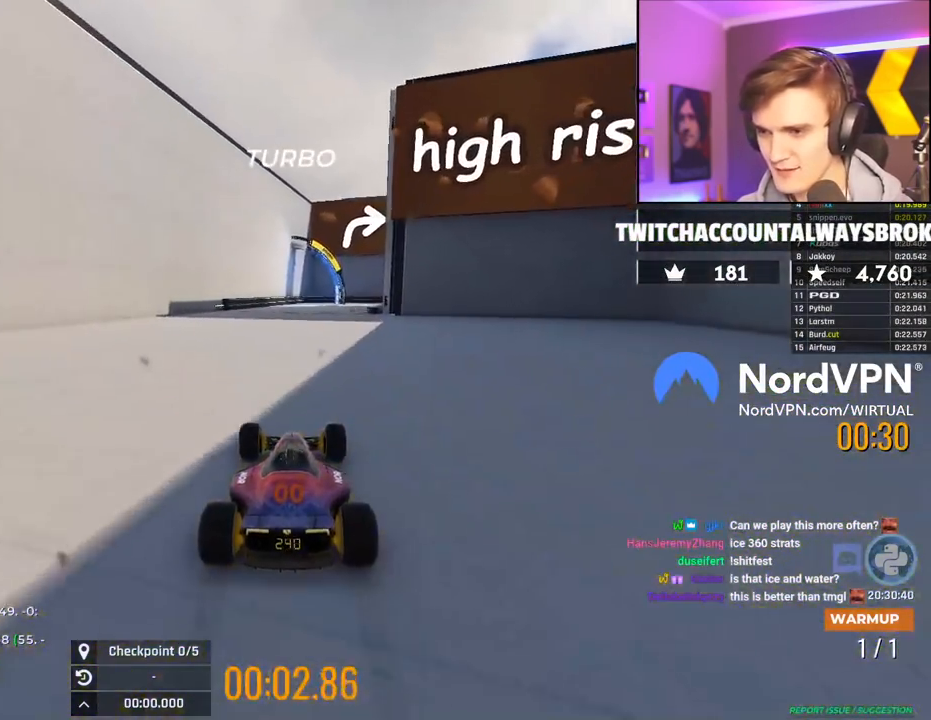
{"keys": ["up"], "events": []}
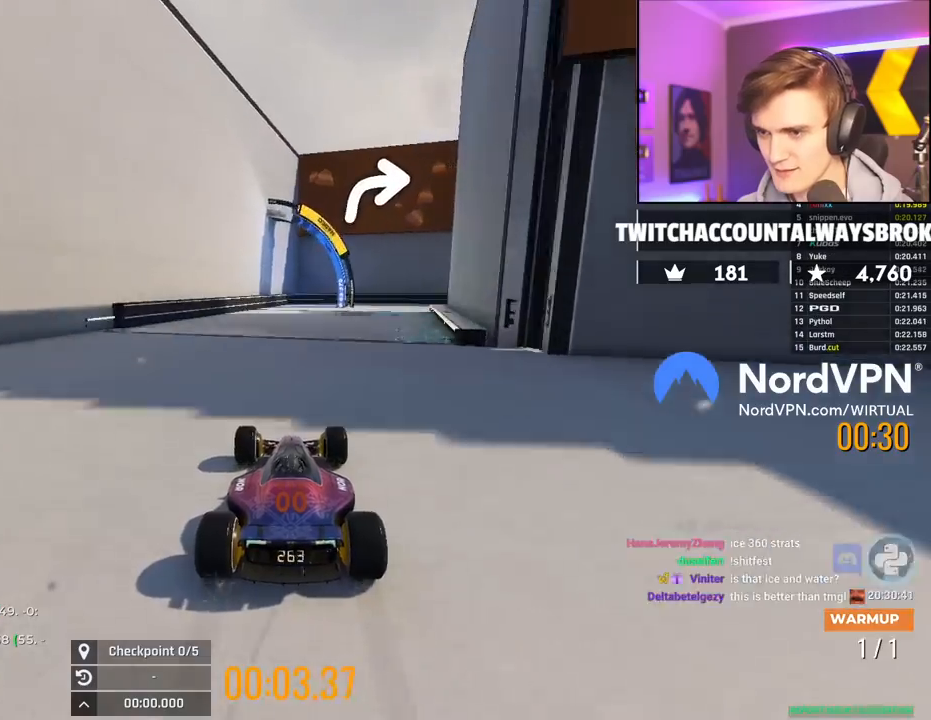
{"keys": ["right", "up"], "events": [[284, "right", "down"], [384, "right", "up"], [434, "right", "down"]]}
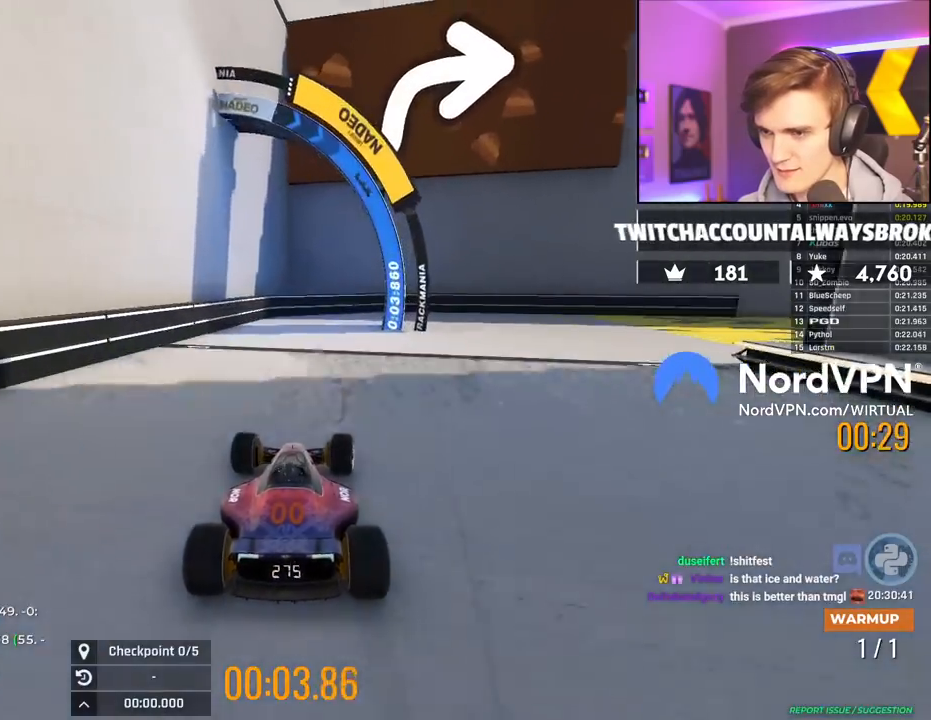
{"keys": ["right", "up"], "events": [[117, "right", "up"], [167, "right", "down"]]}
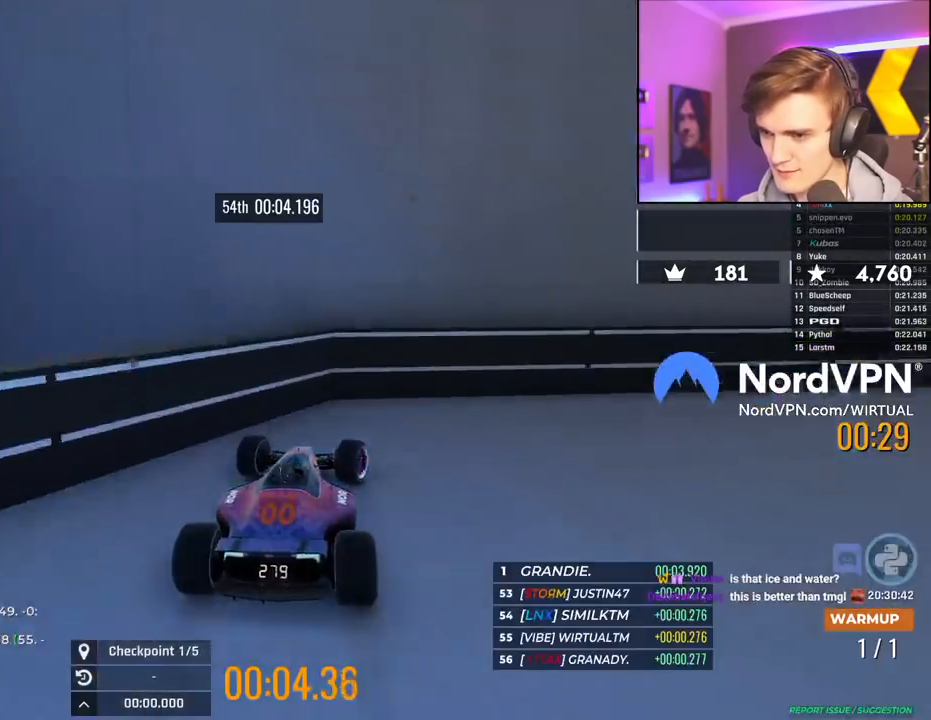
{"keys": ["right", "up"], "events": [[217, "right", "up"], [267, "right", "down"], [367, "right", "up"], [417, "right", "down"]]}
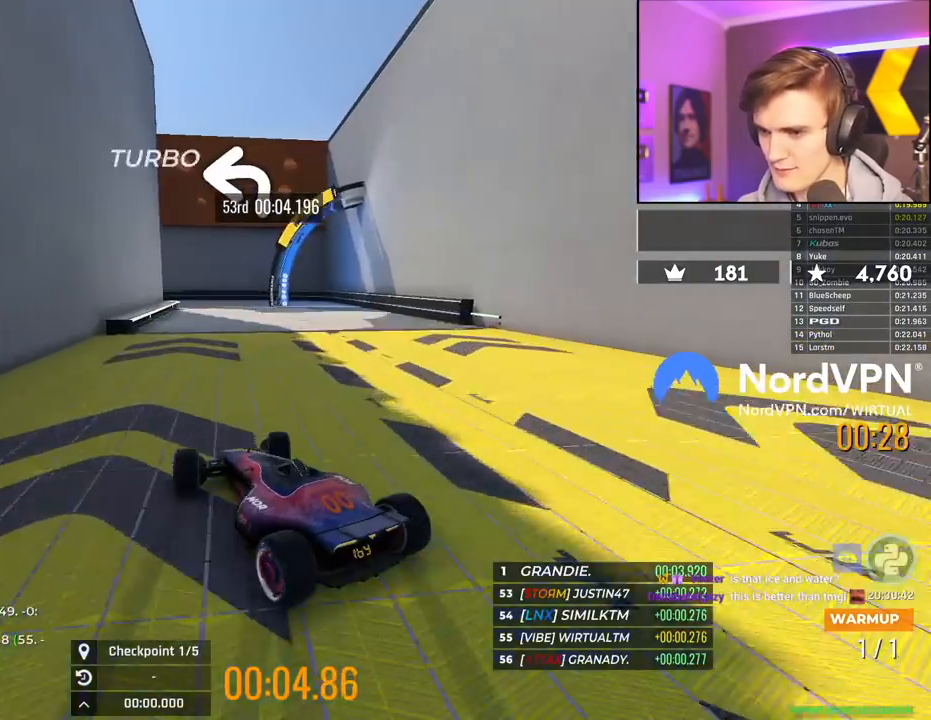
{"keys": ["right", "up"], "events": []}
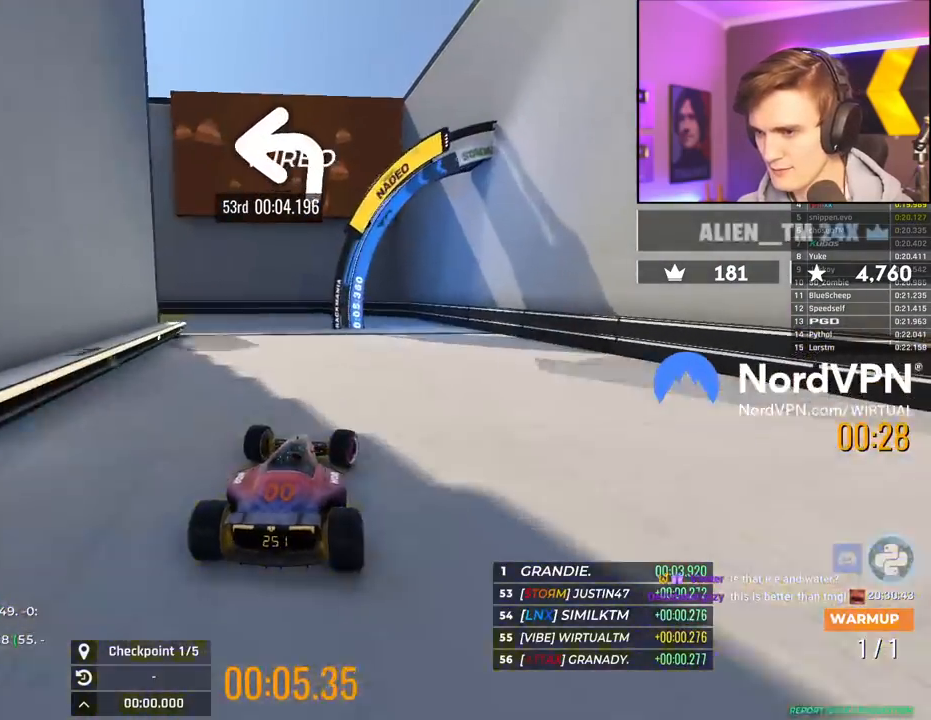
{"keys": ["left", "up"], "events": [[200, "right", "up"], [250, "left", "down"]]}
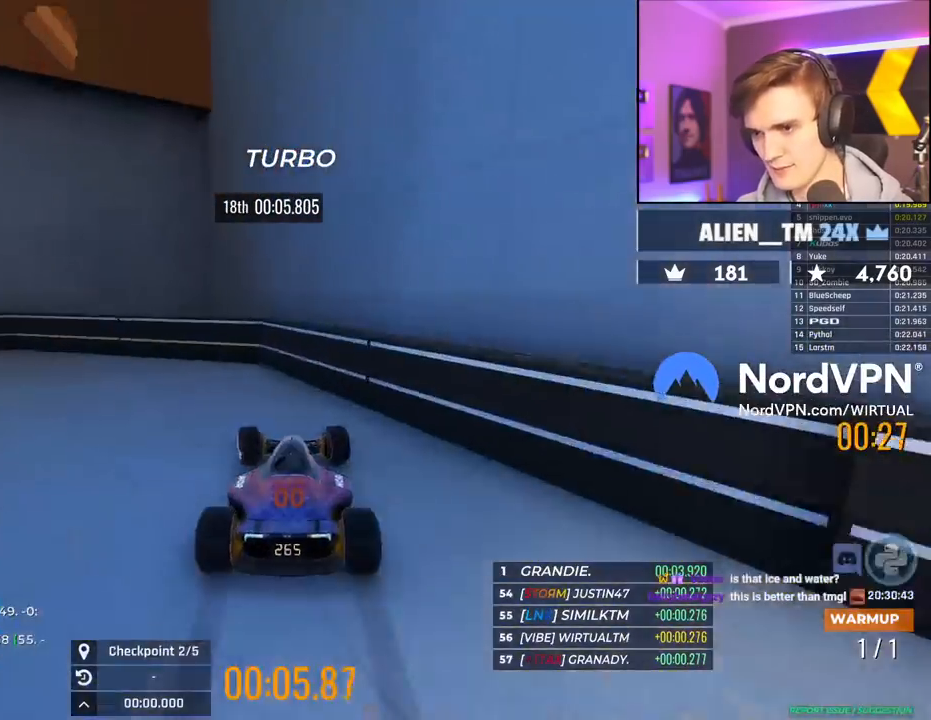
{"keys": ["left", "up"], "events": []}
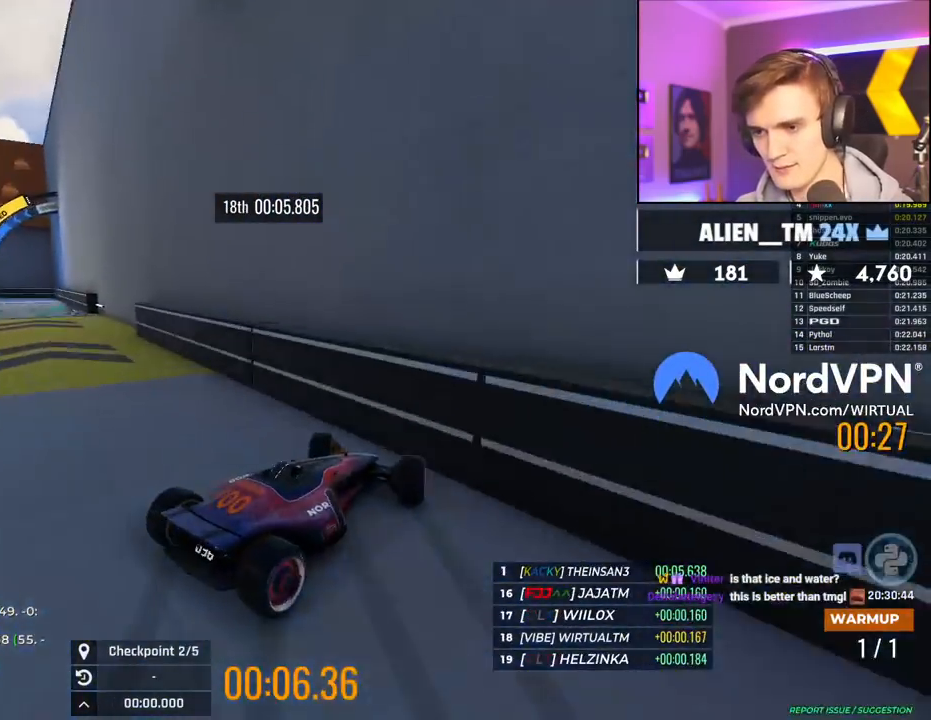
{"keys": ["left", "up"], "events": []}
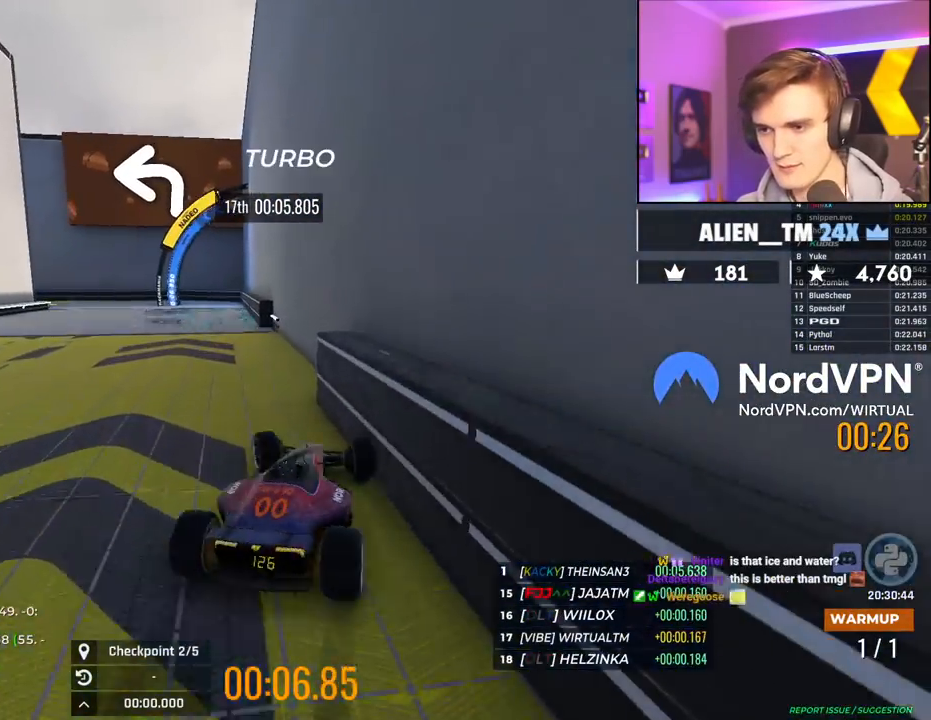
{"keys": ["right", "up"], "events": [[117, "left", "up"], [117, "right", "down"]]}
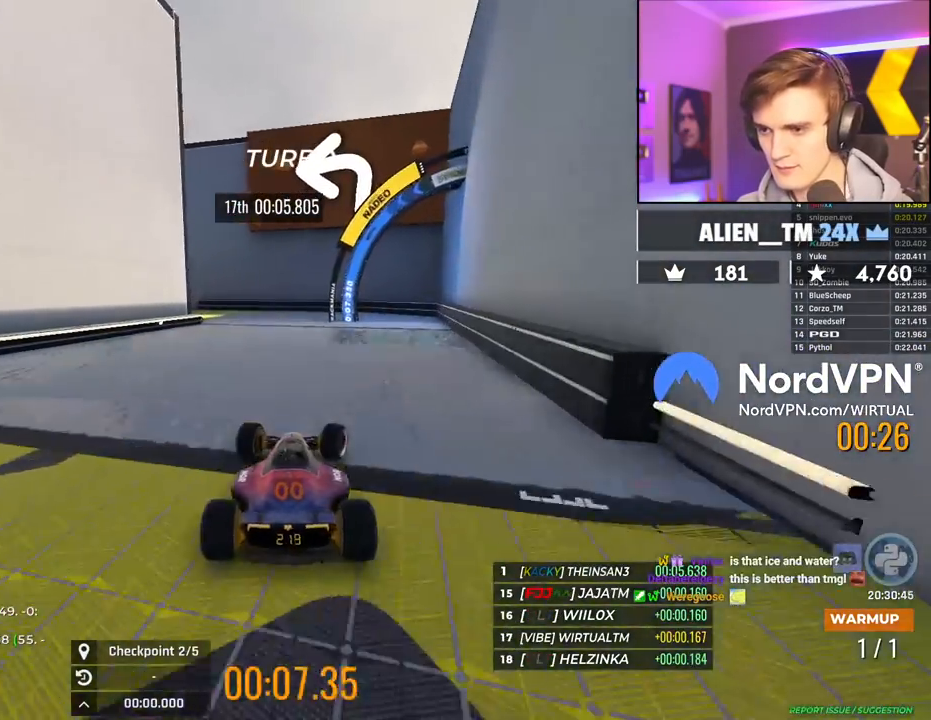
{"keys": ["left", "up"], "events": [[417, "left", "down"], [417, "right", "up"]]}
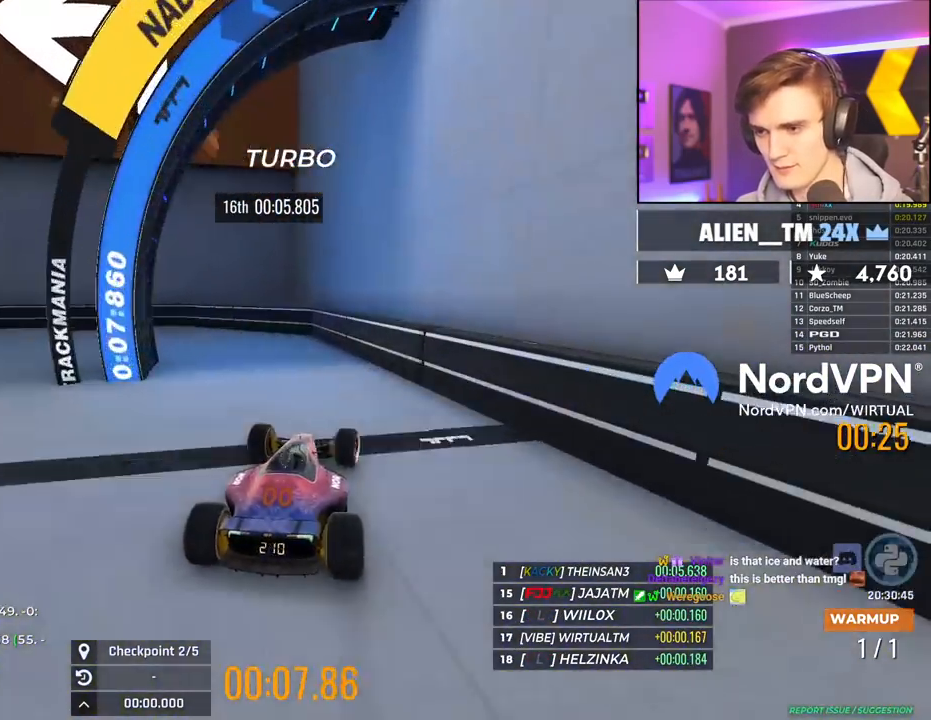
{"keys": ["left", "up"], "events": []}
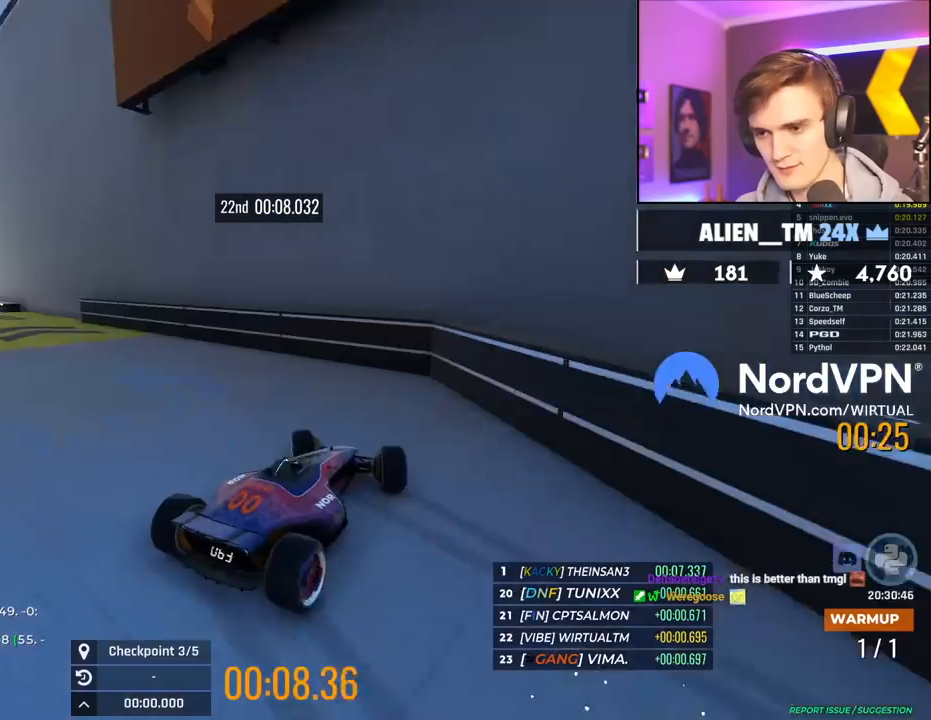
{"keys": ["left", "up"], "events": []}
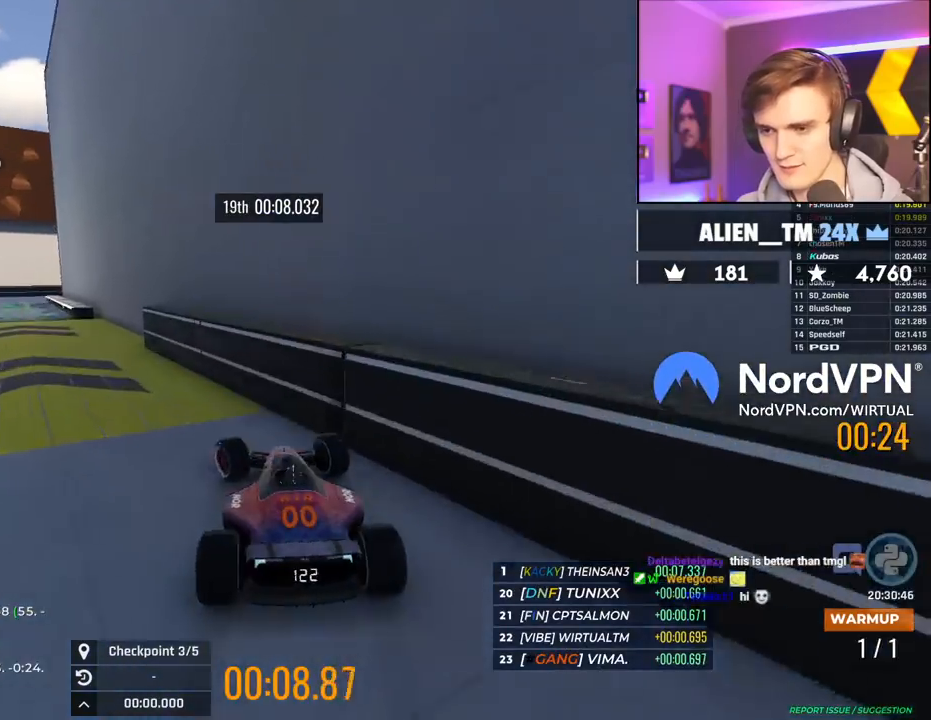
{"keys": ["left", "up"], "events": [[317, "left", "up"], [500, "left", "down"]]}